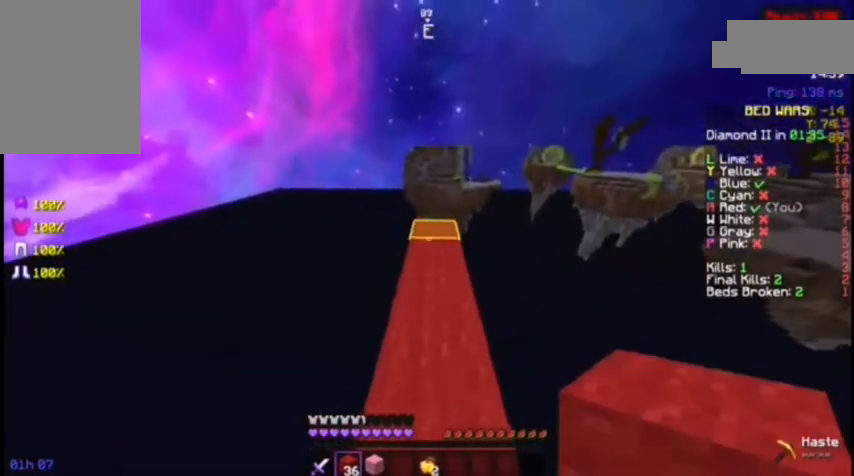
Gameplay with keyboard and mouse; each line is a JSON object with the keys and mouse buttons held at the frame after it. "events" lists presses ("down") and releases ("up") of "a", "d", "s", "space", "w", "mouse_left" and "mouse_right" between this image and that frame as [ms after this image, input, new state], when the widget could be followed in between. "mouse_left", "mouse_right" = the "left", "right" buttons of the "mouse" list. No other keys are recorded. Fast repeated clicks can show as one long hold. Not read: mouse_move.
{"keys": [], "mouse": [], "events": [[133, "mouse_right", "down"], [367, "mouse_right", "up"], [367, "space", "down"], [433, "w", "up"], [467, "space", "up"]]}
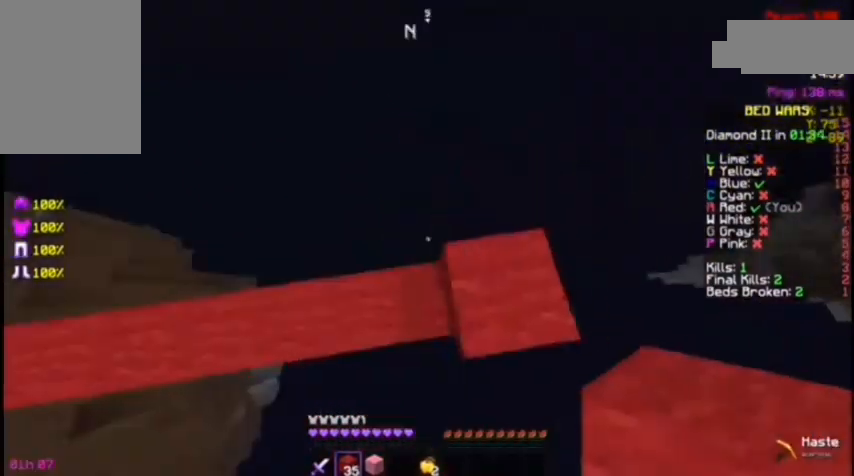
{"keys": ["d", "s"], "mouse": [], "events": [[100, "d", "down"], [100, "s", "down"]]}
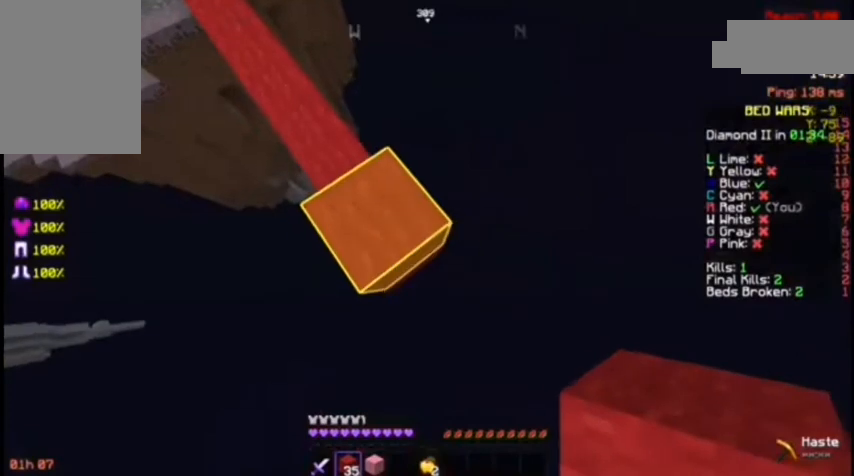
{"keys": ["d", "s"], "mouse": [], "events": [[167, "d", "up"], [367, "d", "down"]]}
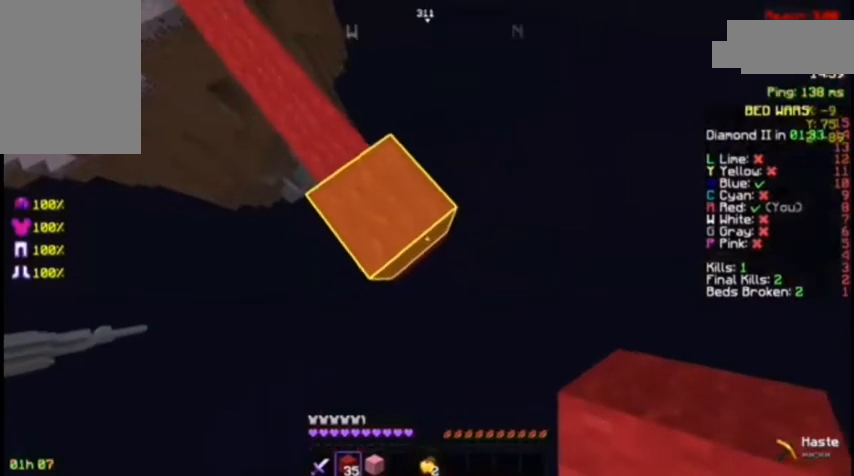
{"keys": ["d", "s"], "mouse": [], "events": [[33, "mouse_right", "down"], [133, "mouse_right", "up"]]}
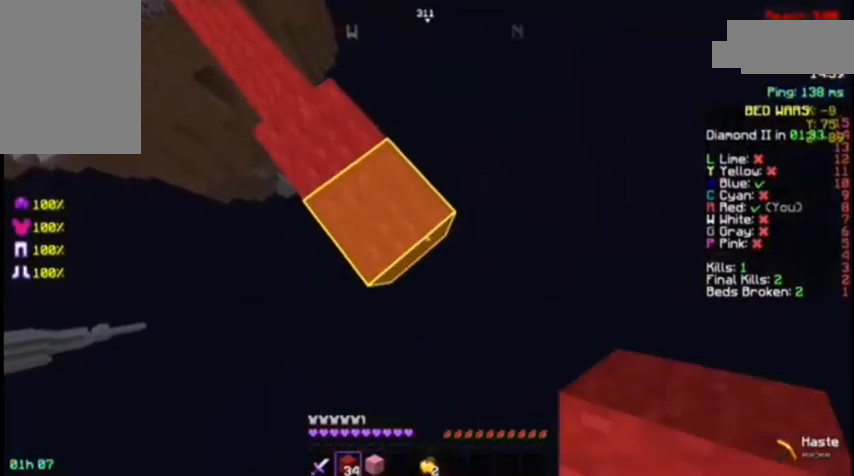
{"keys": ["d", "s"], "mouse": ["right"], "events": [[133, "d", "up"], [367, "d", "down"], [467, "mouse_right", "down"]]}
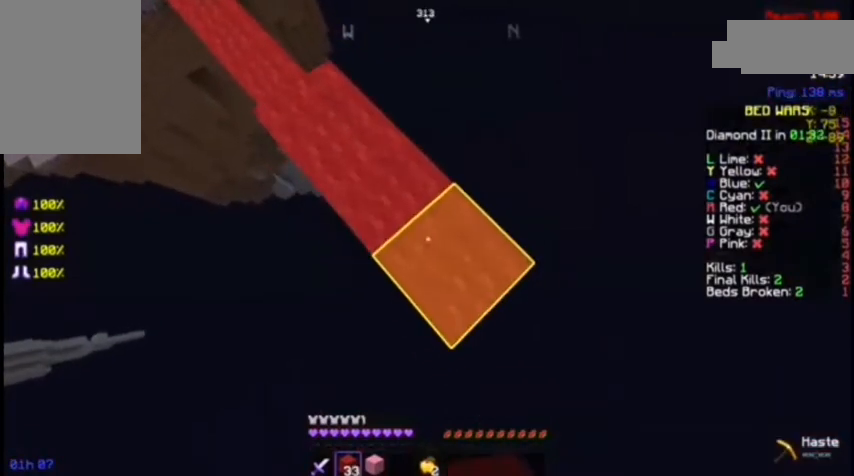
{"keys": ["d", "s"], "mouse": [], "events": [[33, "mouse_right", "up"], [433, "mouse_right", "down"], [467, "mouse_right", "up"]]}
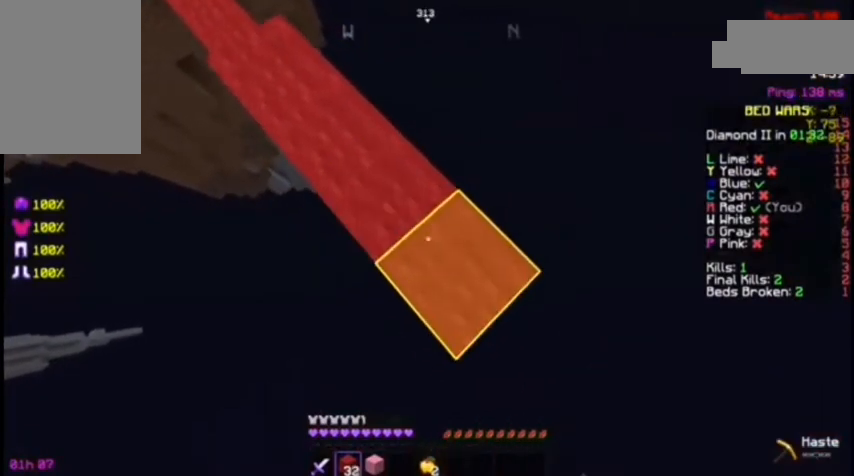
{"keys": ["d", "s"], "mouse": [], "events": [[367, "mouse_right", "down"], [467, "mouse_right", "up"]]}
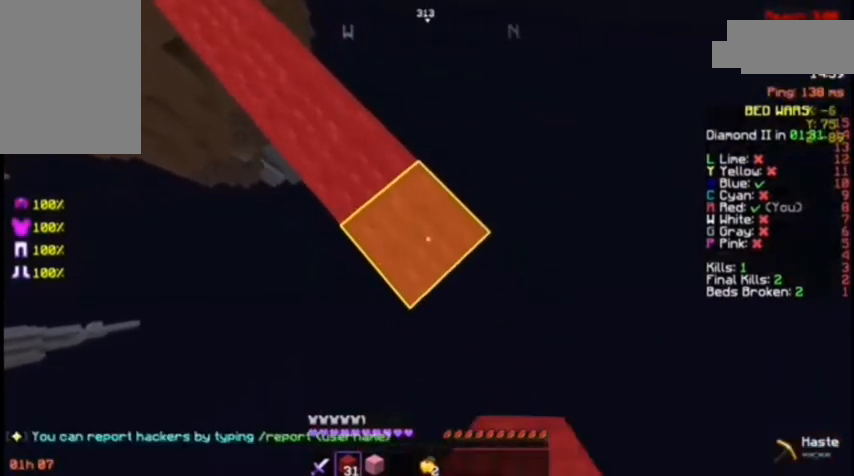
{"keys": ["d", "s"], "mouse": [], "events": []}
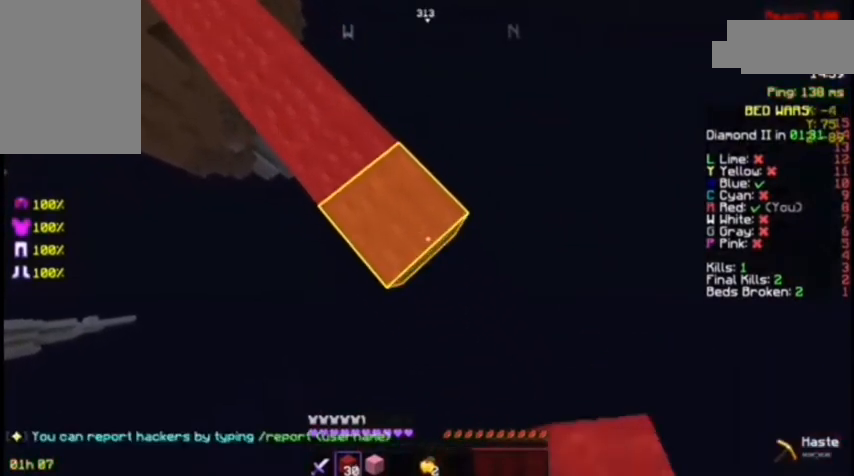
{"keys": ["d", "s"], "mouse": [], "events": [[133, "mouse_right", "down"], [233, "mouse_right", "up"]]}
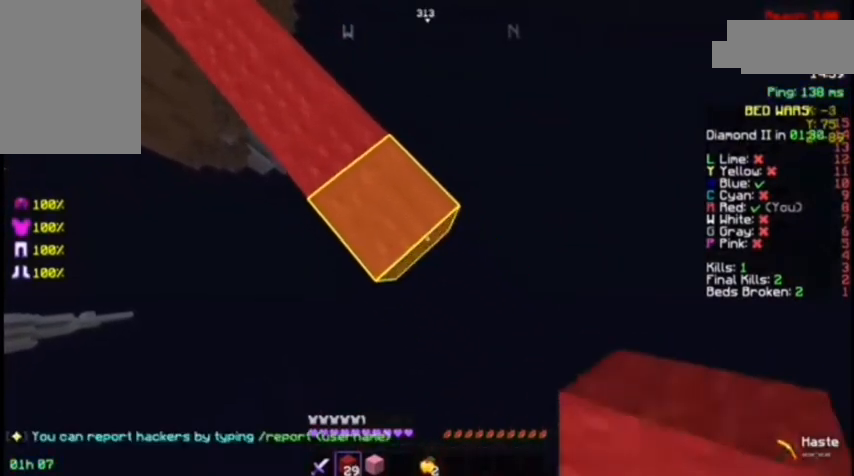
{"keys": ["d", "s"], "mouse": [], "events": [[67, "mouse_right", "down"], [133, "mouse_right", "up"], [433, "mouse_right", "down"], [467, "mouse_right", "up"]]}
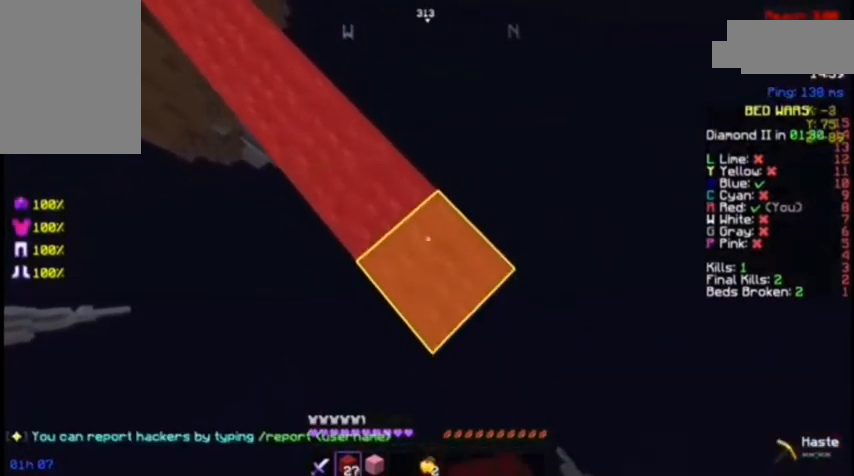
{"keys": ["d", "s"], "mouse": [], "events": [[333, "mouse_right", "down"], [400, "mouse_right", "up"]]}
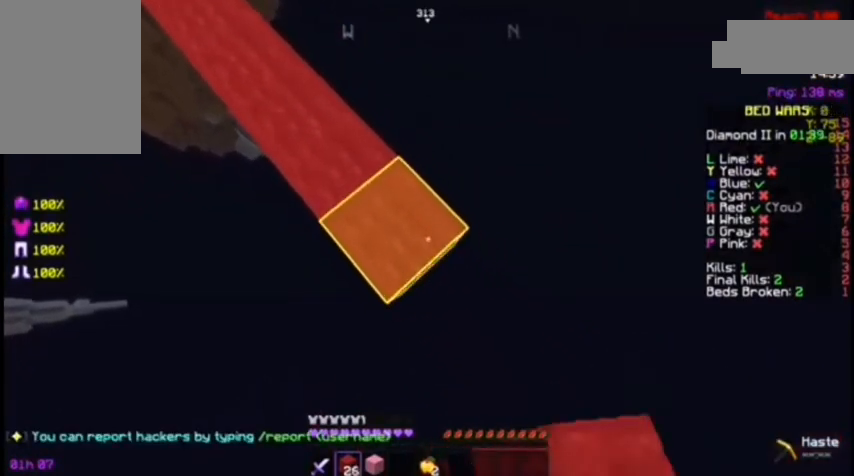
{"keys": ["d", "s"], "mouse": [], "events": []}
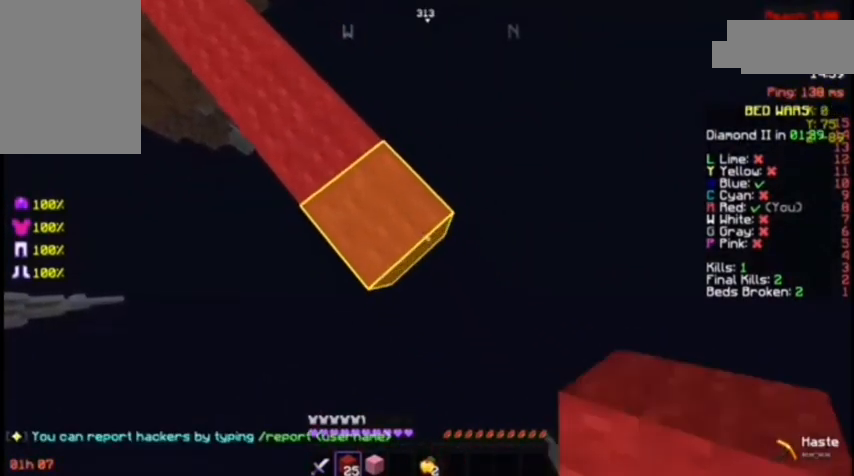
{"keys": ["d", "s"], "mouse": ["right"], "events": [[33, "mouse_right", "down"], [67, "mouse_right", "up"], [400, "mouse_right", "down"]]}
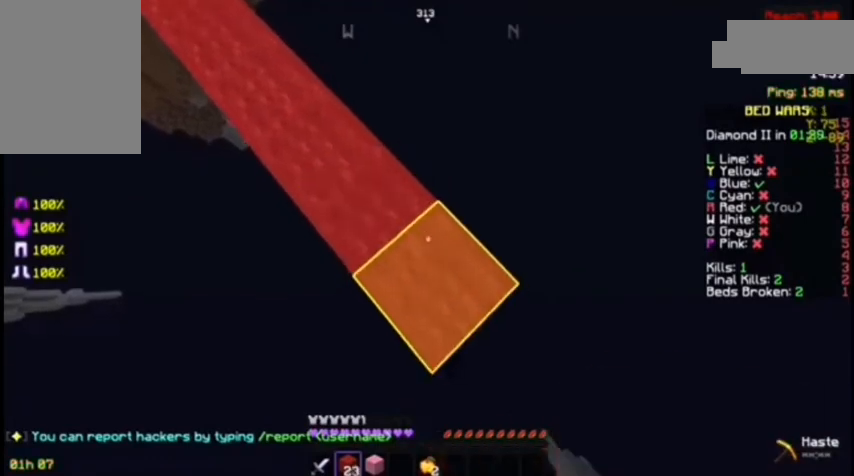
{"keys": [], "mouse": [], "events": [[33, "mouse_right", "up"], [100, "d", "up"], [133, "mouse_left", "down"], [133, "s", "up"], [233, "mouse_left", "up"], [300, "mouse_left", "down"], [367, "mouse_left", "up"], [400, "mouse_left", "down"], [500, "mouse_left", "up"]]}
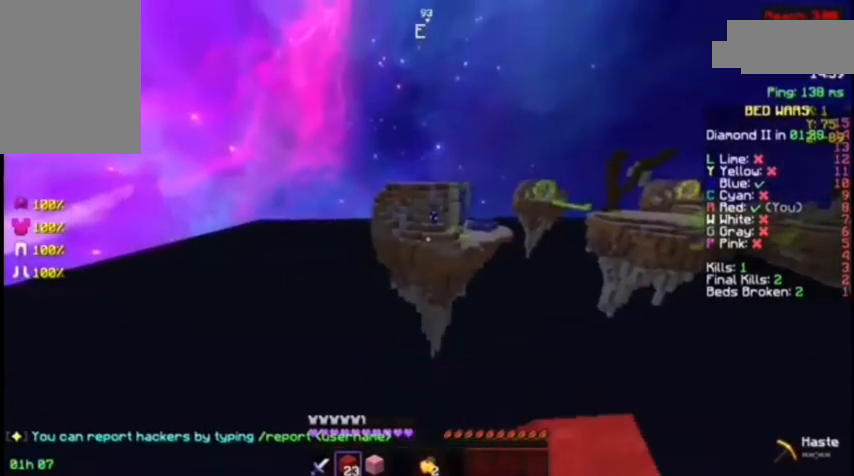
{"keys": ["d", "s"], "mouse": [], "events": [[33, "mouse_left", "down"], [67, "w", "down"], [167, "mouse_left", "up"], [200, "w", "up"], [233, "d", "down"], [367, "s", "down"]]}
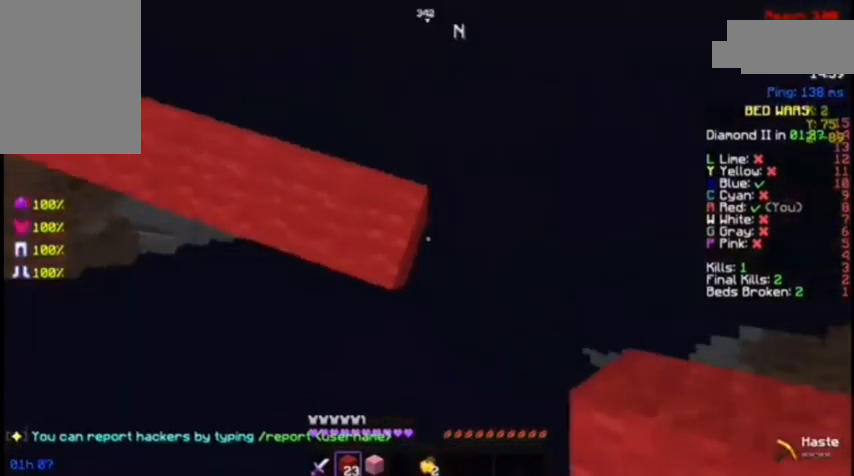
{"keys": ["d", "s"], "mouse": ["right"], "events": [[200, "s", "up"], [333, "s", "down"], [400, "mouse_right", "down"], [400, "space", "down"], [467, "mouse_right", "up"], [500, "mouse_right", "down"], [500, "space", "up"]]}
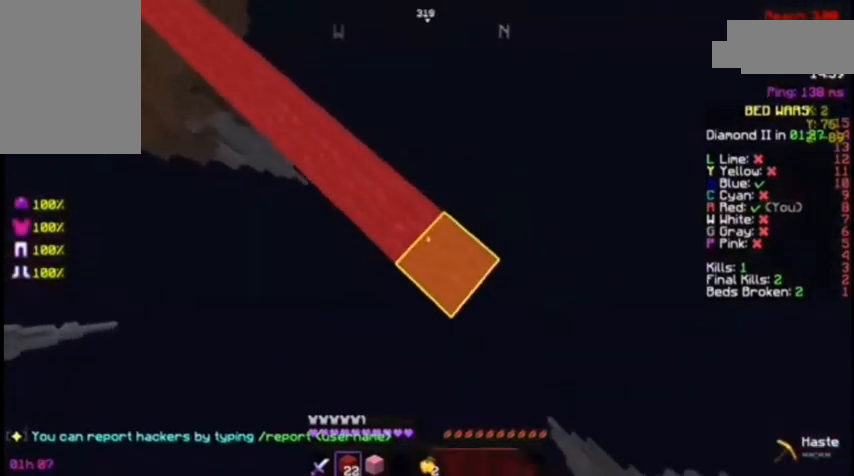
{"keys": ["d", "s"], "mouse": [], "events": [[33, "mouse_right", "up"], [133, "mouse_right", "down"], [200, "mouse_right", "up"]]}
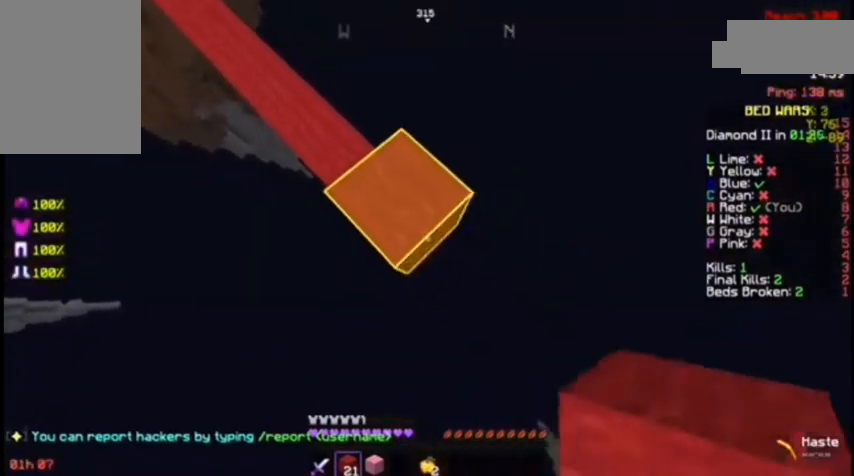
{"keys": ["d", "s"], "mouse": [], "events": [[33, "mouse_right", "down"], [133, "mouse_right", "up"]]}
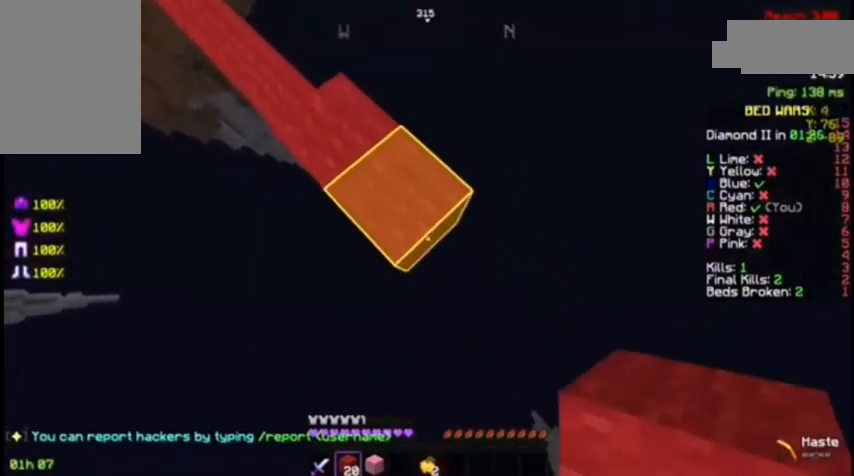
{"keys": ["d", "s"], "mouse": [], "events": [[233, "mouse_right", "down"], [367, "mouse_right", "up"]]}
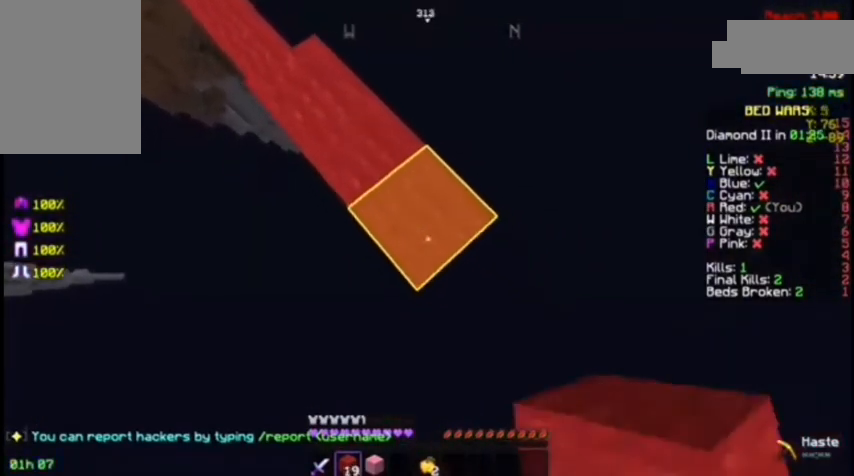
{"keys": ["d", "s"], "mouse": [], "events": [[233, "mouse_right", "down"], [400, "mouse_right", "up"]]}
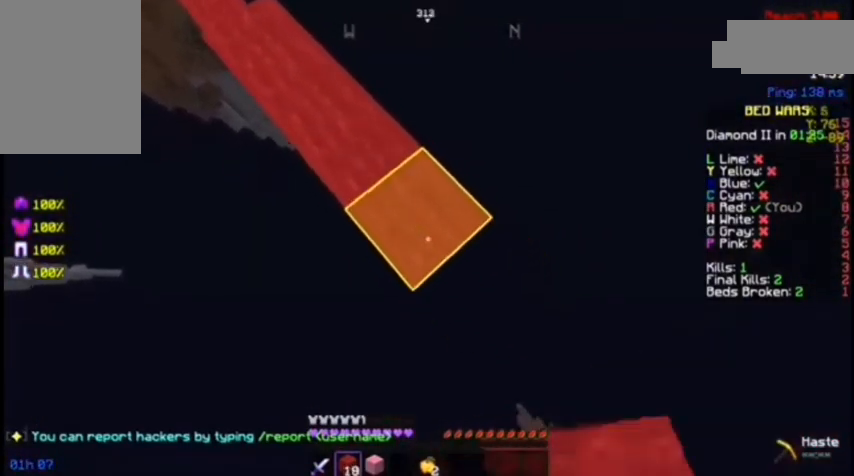
{"keys": ["d", "s"], "mouse": [], "events": [[167, "mouse_right", "down"], [233, "mouse_right", "up"]]}
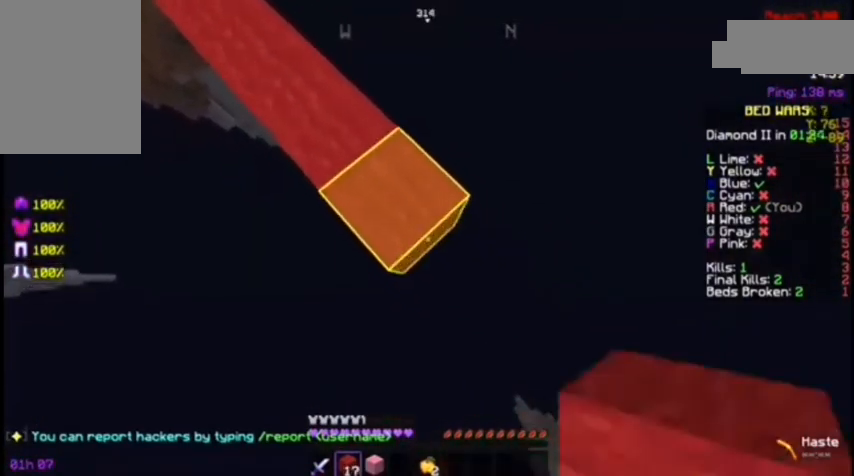
{"keys": ["d", "s"], "mouse": ["right"], "events": [[33, "mouse_right", "down"], [167, "mouse_right", "up"], [467, "mouse_right", "down"]]}
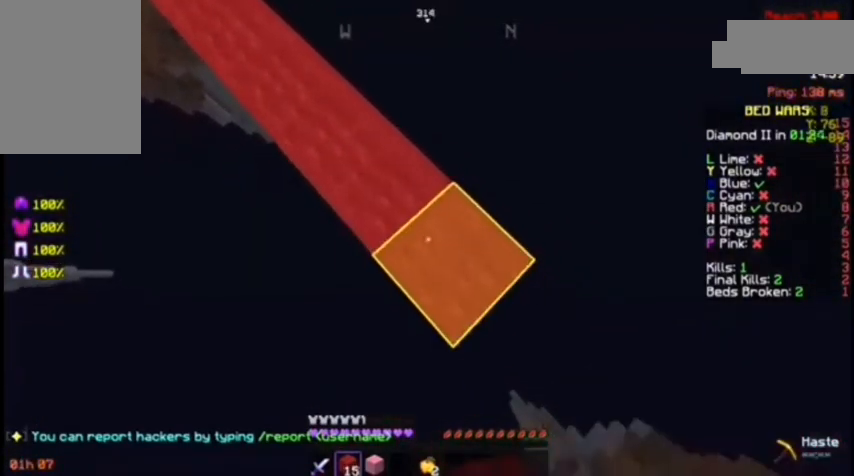
{"keys": ["d", "s"], "mouse": [], "events": [[33, "mouse_right", "up"], [333, "mouse_right", "down"], [433, "mouse_right", "up"]]}
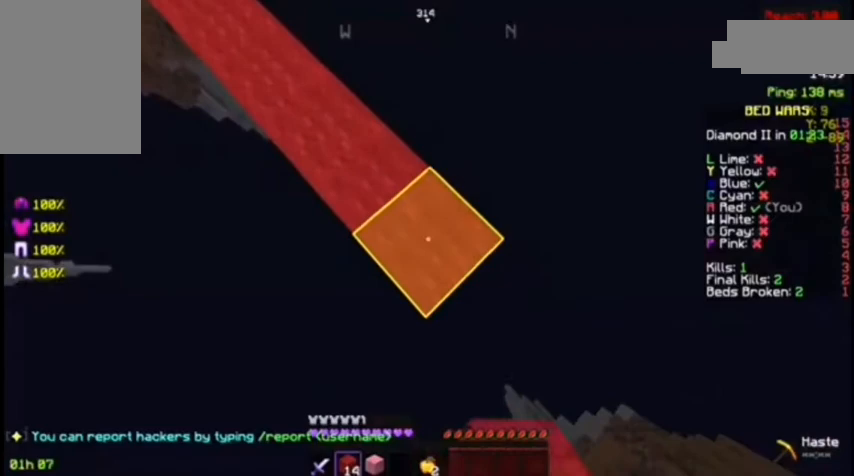
{"keys": ["d", "s"], "mouse": [], "events": [[233, "mouse_right", "down"], [333, "mouse_right", "up"]]}